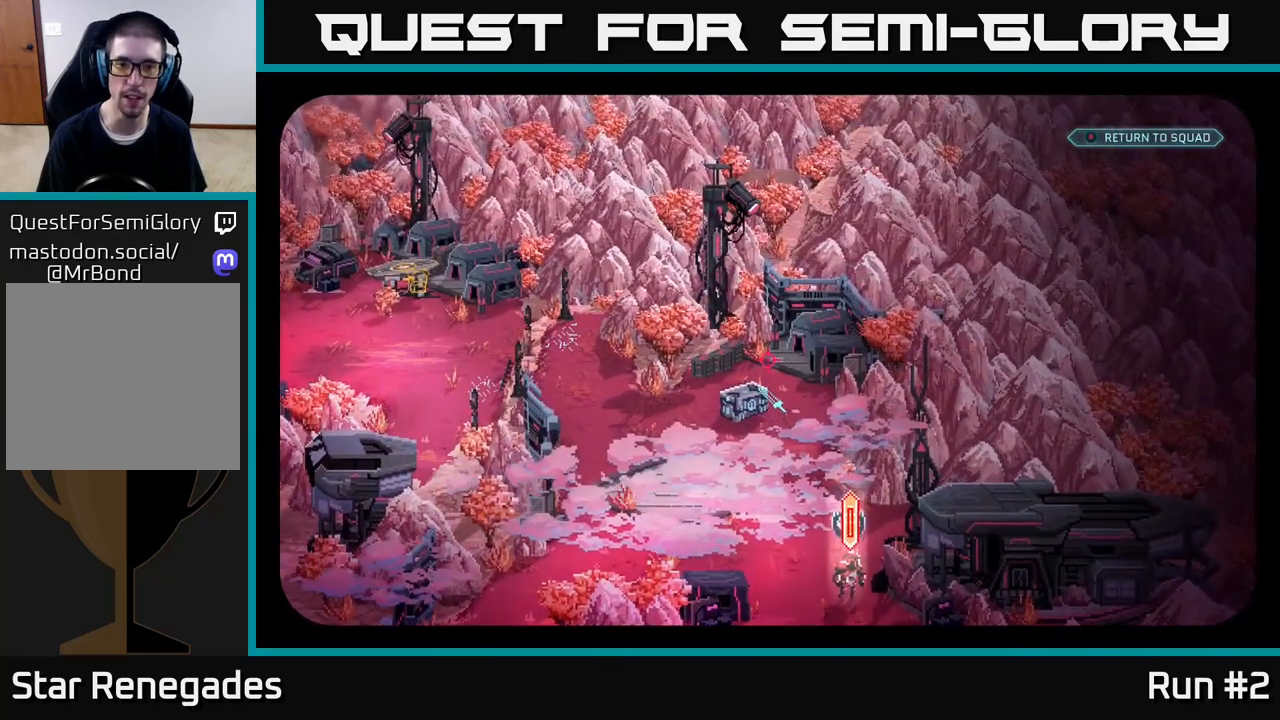
Gameplay with a controller (Xbox layout); each line is a JSON object with the inputs held at the frame after it. "events" lists button and stick changes between this image and that frame as [ms after this image, input, new state], when the widget could be followed in between.
{"buttons": [], "left_stick": "center", "right_stick": "center", "events": [[83, "right_stick", "down"], [183, "right_stick", "down-right"], [367, "right_stick", "center"]]}
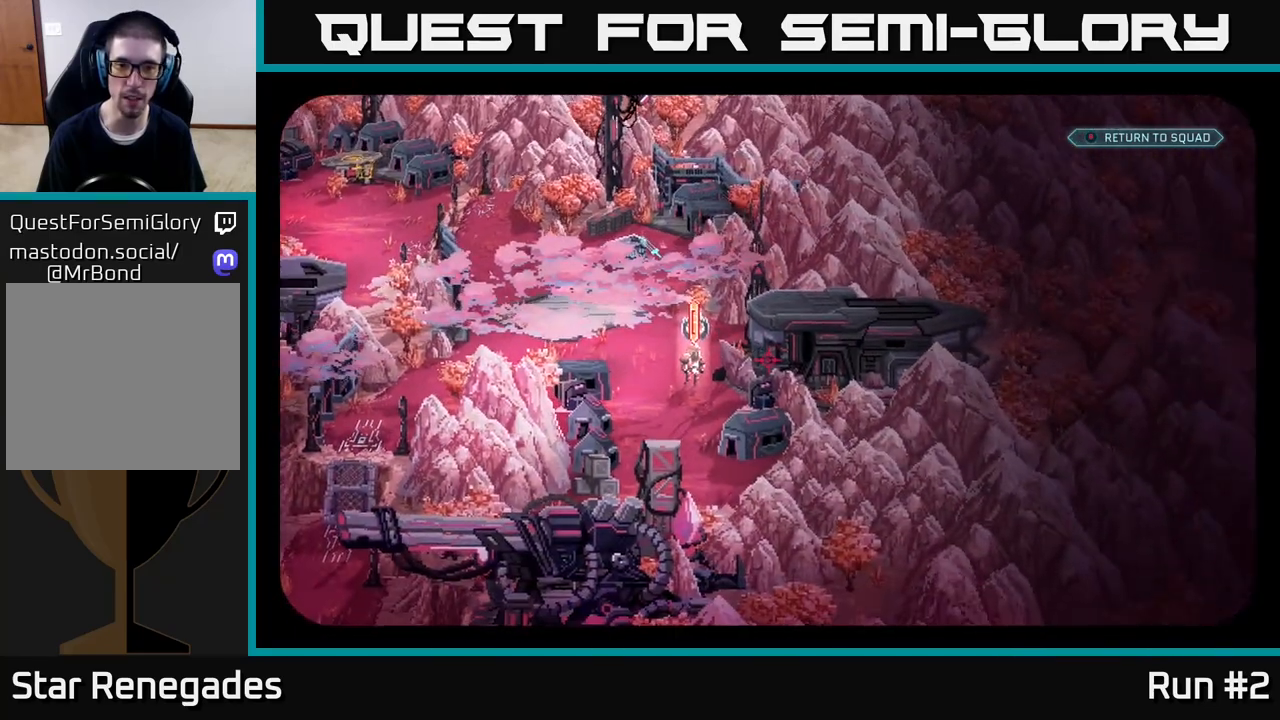
{"buttons": [], "left_stick": "center", "right_stick": "center", "events": [[100, "right_stick", "left"], [200, "right_stick", "center"]]}
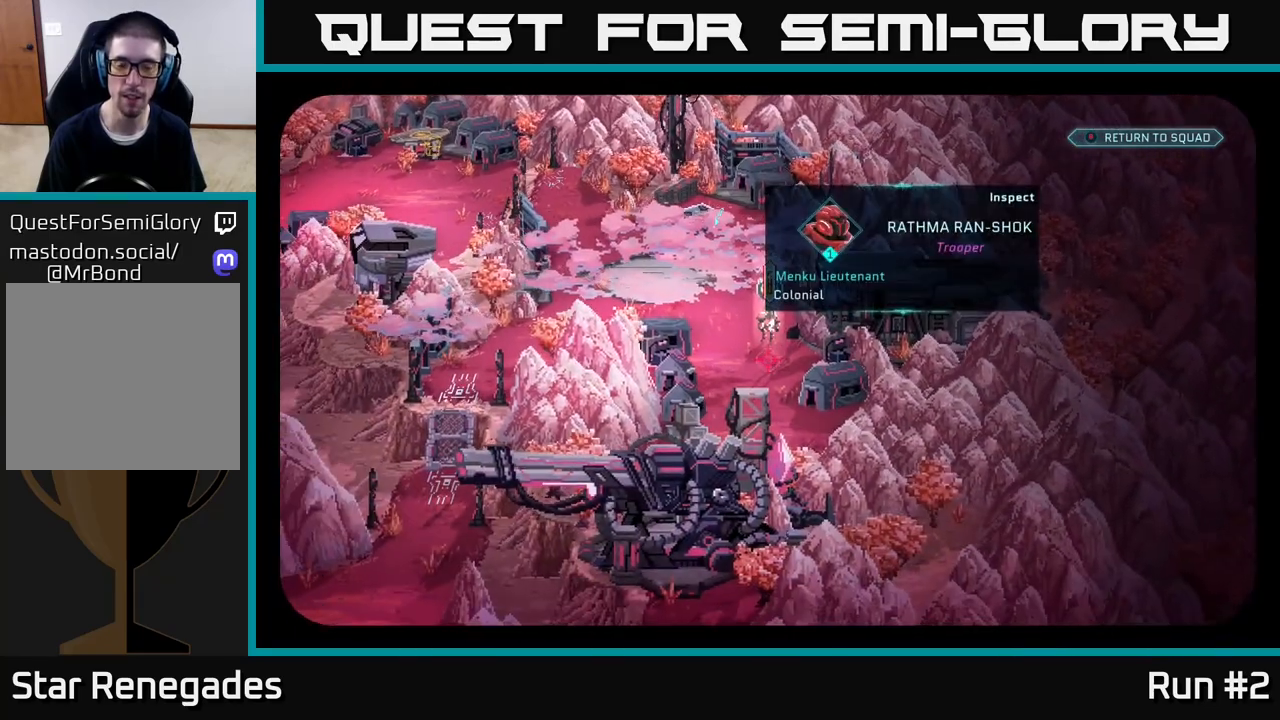
{"buttons": [], "left_stick": "center", "right_stick": "center", "events": [[117, "right_stick", "up"], [183, "right_stick", "center"]]}
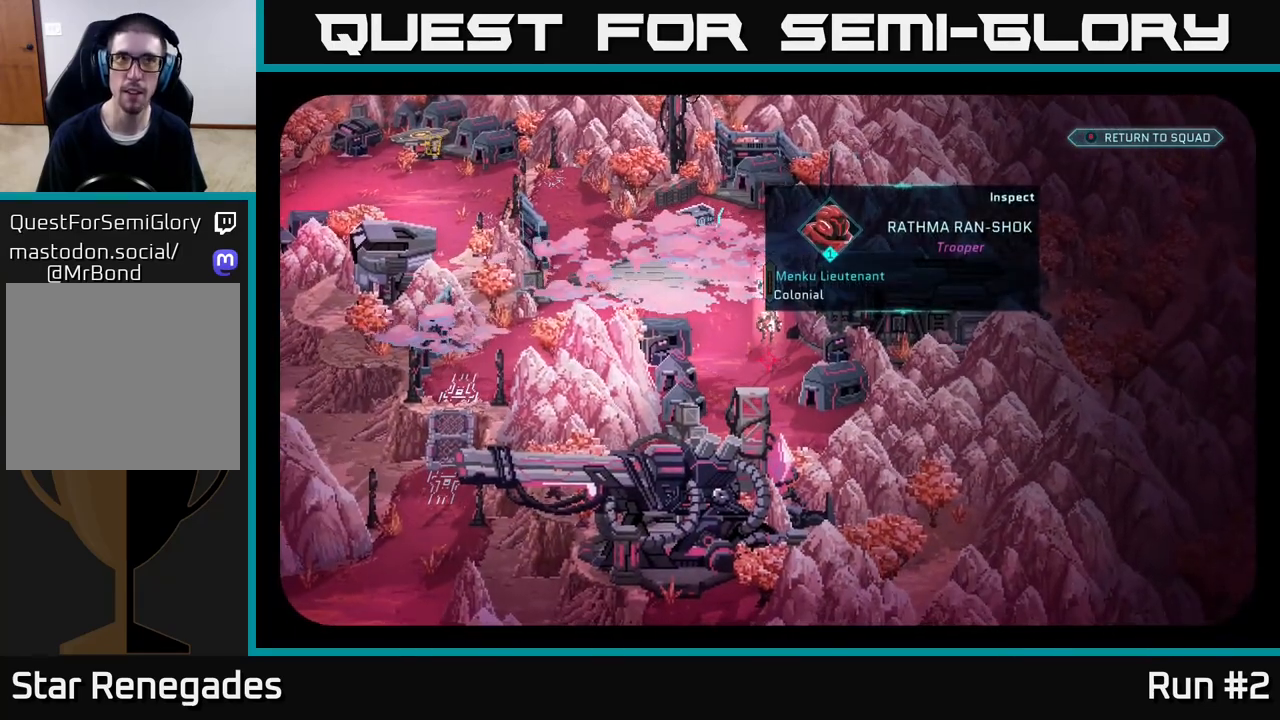
{"buttons": [], "left_stick": "center", "right_stick": "center", "events": []}
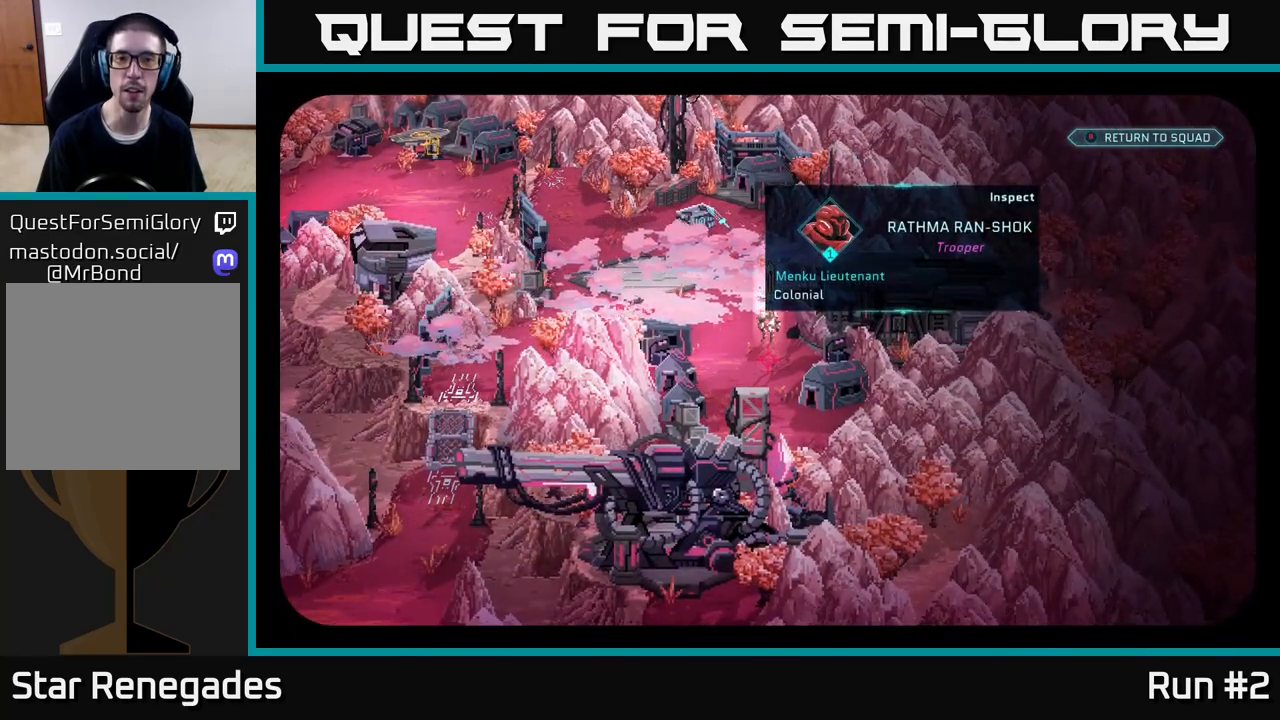
{"buttons": [], "left_stick": "center", "right_stick": "center", "events": [[33, "B", "down"], [100, "B", "up"]]}
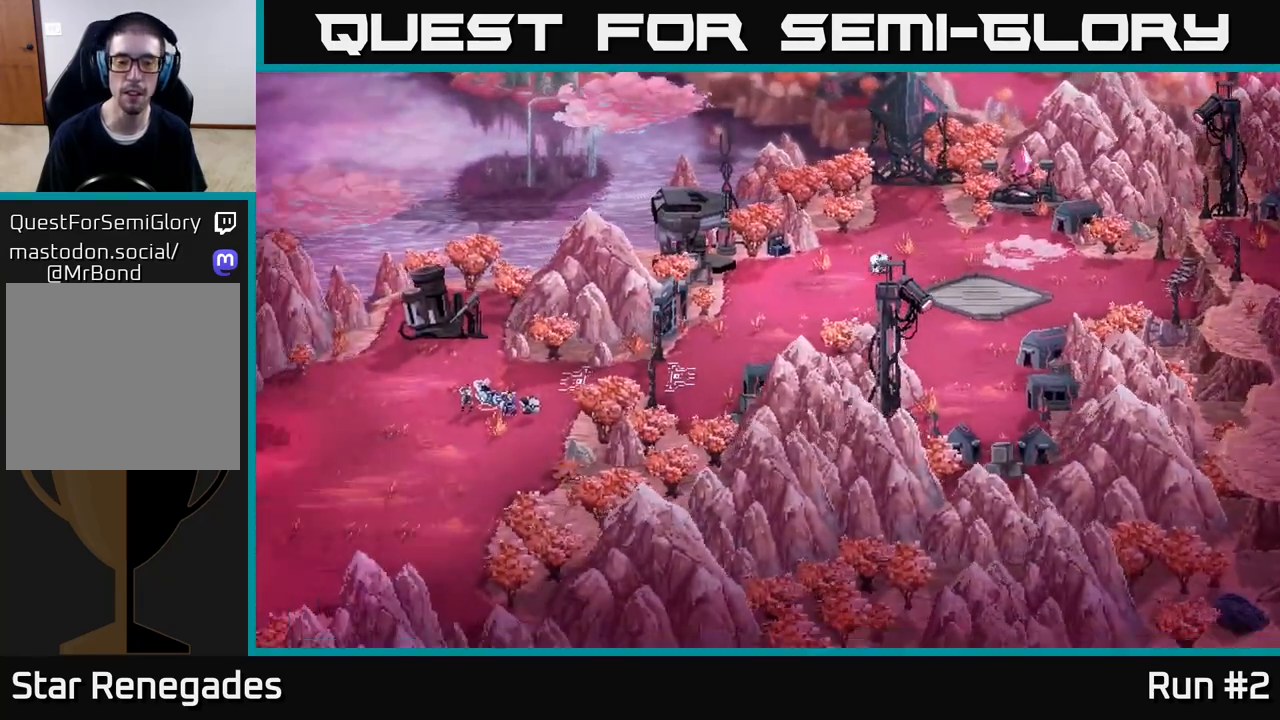
{"buttons": [], "left_stick": "center", "right_stick": "center", "events": []}
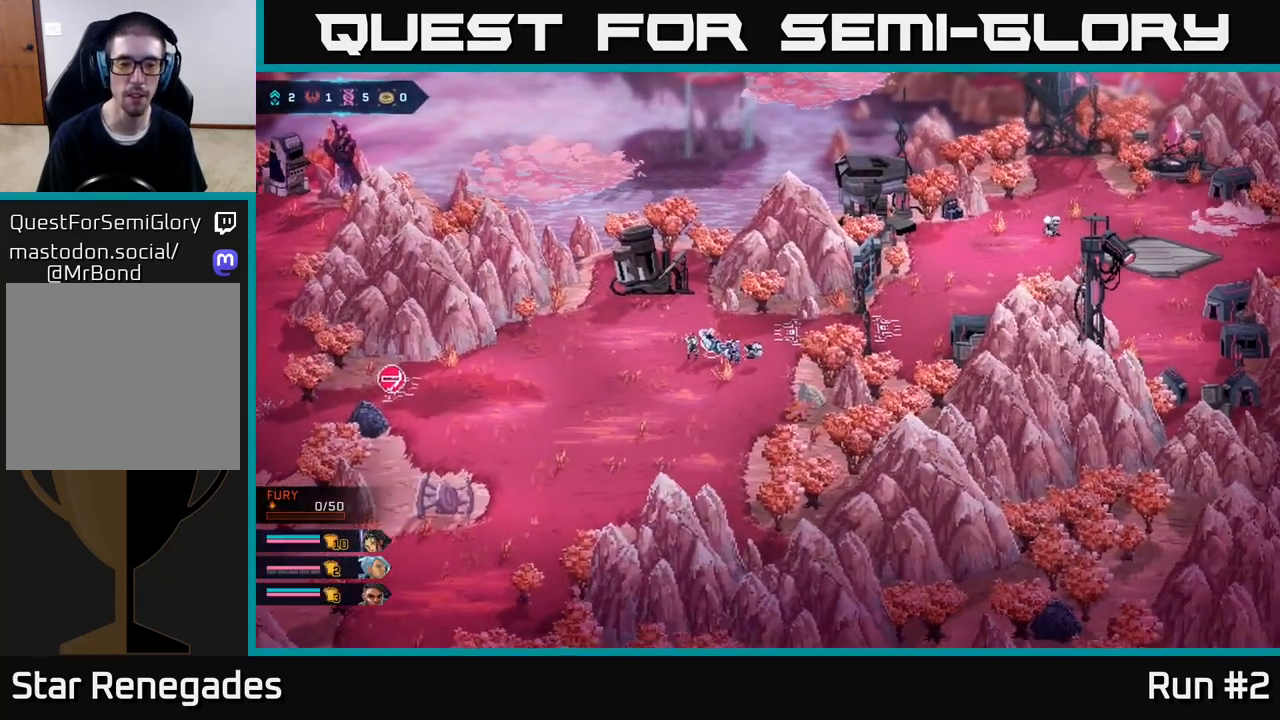
{"buttons": [], "left_stick": "left", "right_stick": "center", "events": [[117, "left_stick", "down-left"], [483, "left_stick", "left"]]}
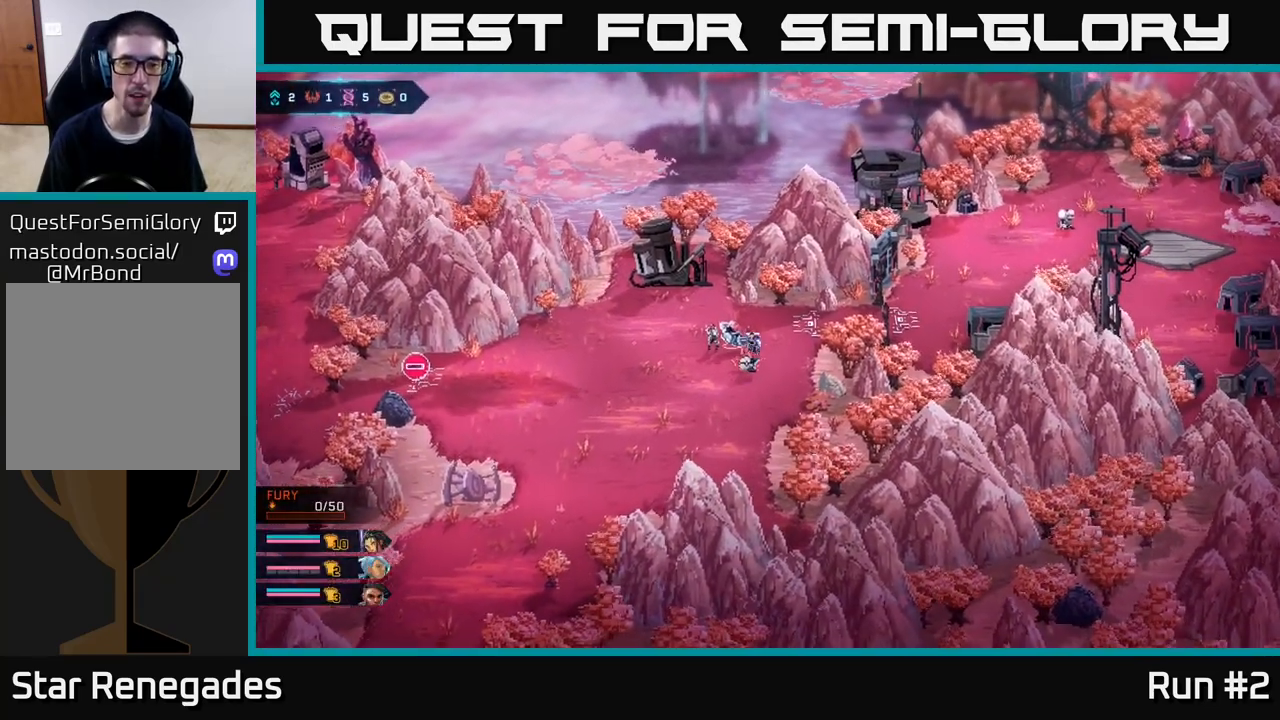
{"buttons": [], "left_stick": "left", "right_stick": "right", "events": [[383, "right_stick", "right"]]}
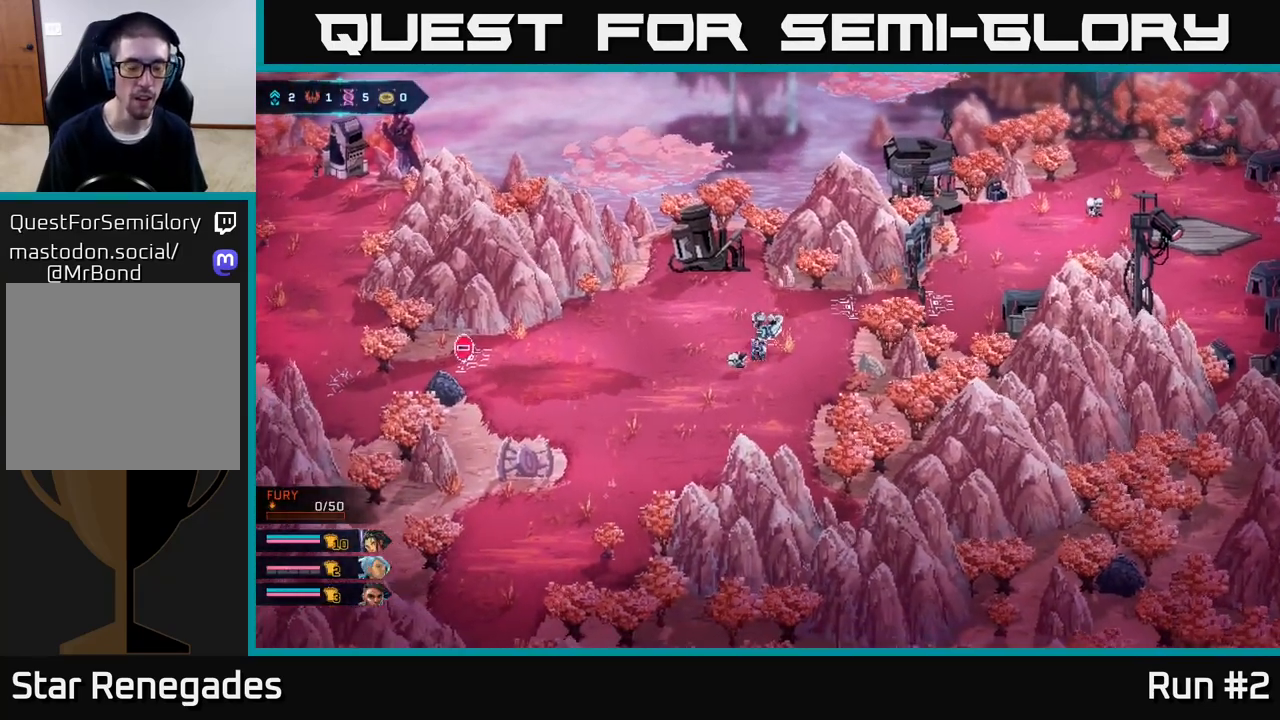
{"buttons": [], "left_stick": "up", "right_stick": "center", "events": [[317, "right_stick", "center"], [383, "left_stick", "up"]]}
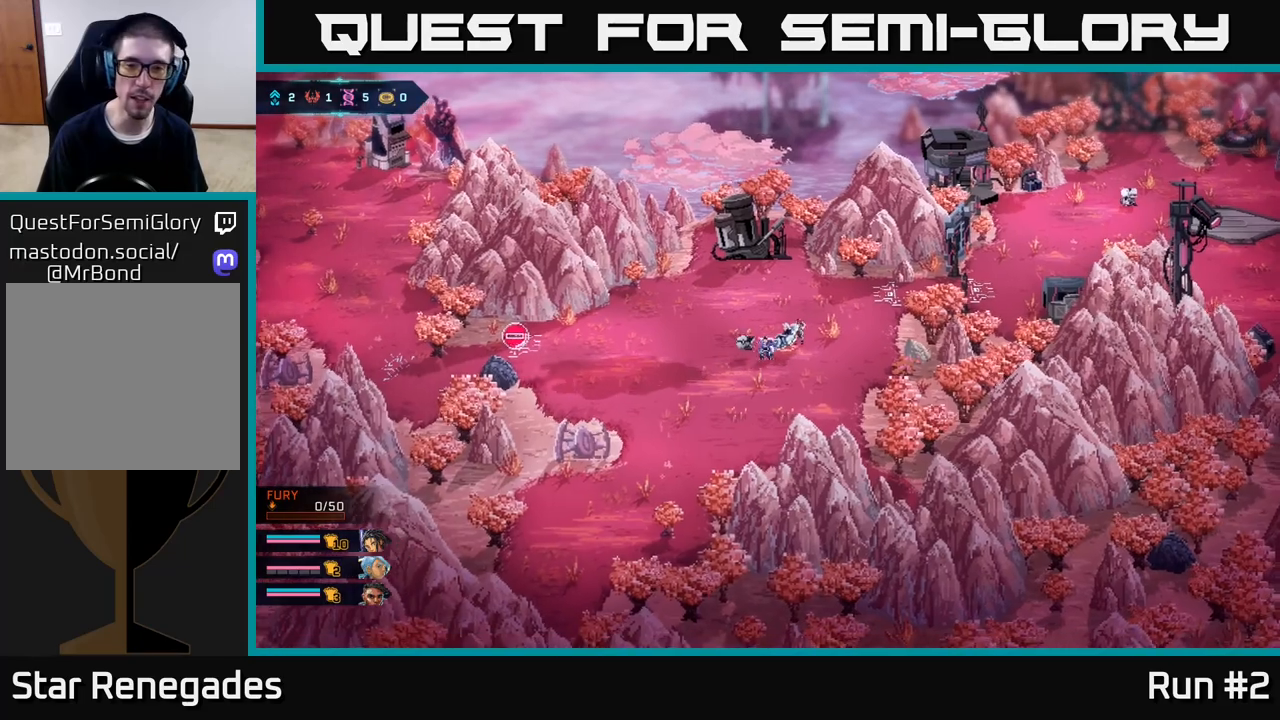
{"buttons": [], "left_stick": "up-right", "right_stick": "center", "events": [[317, "left_stick", "up-right"]]}
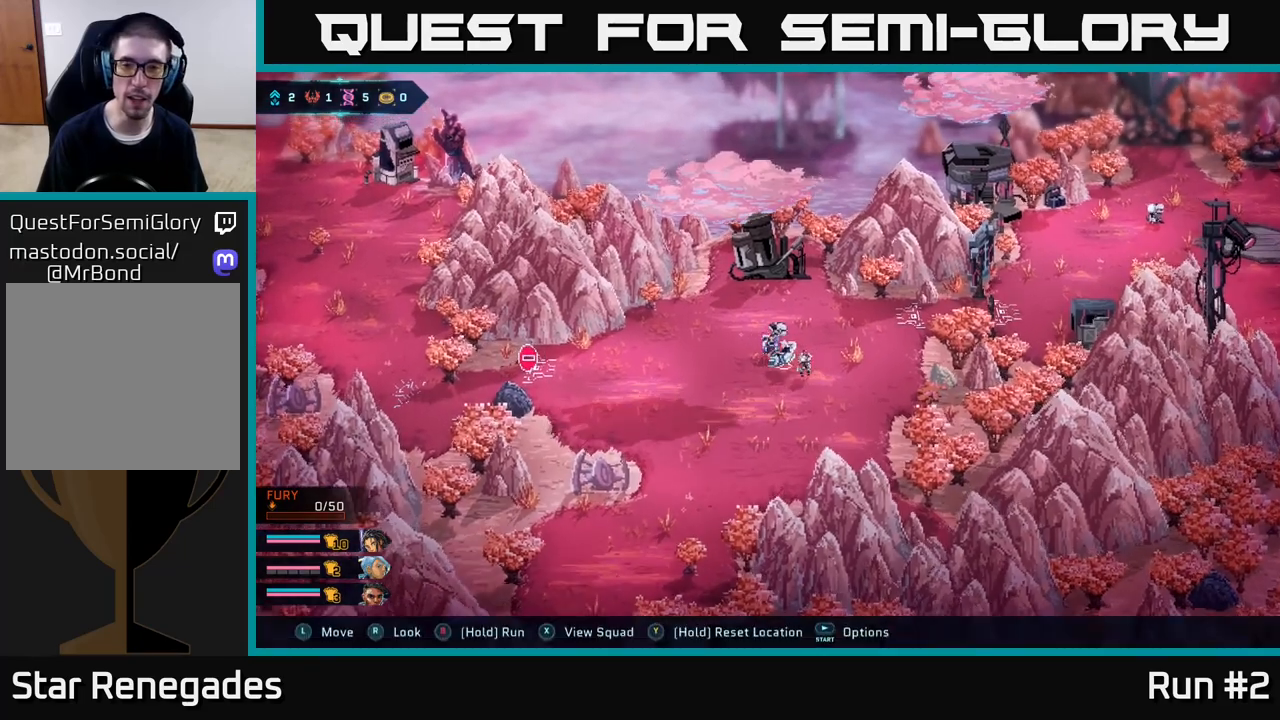
{"buttons": [], "left_stick": "right", "right_stick": "center", "events": [[17, "left_stick", "right"]]}
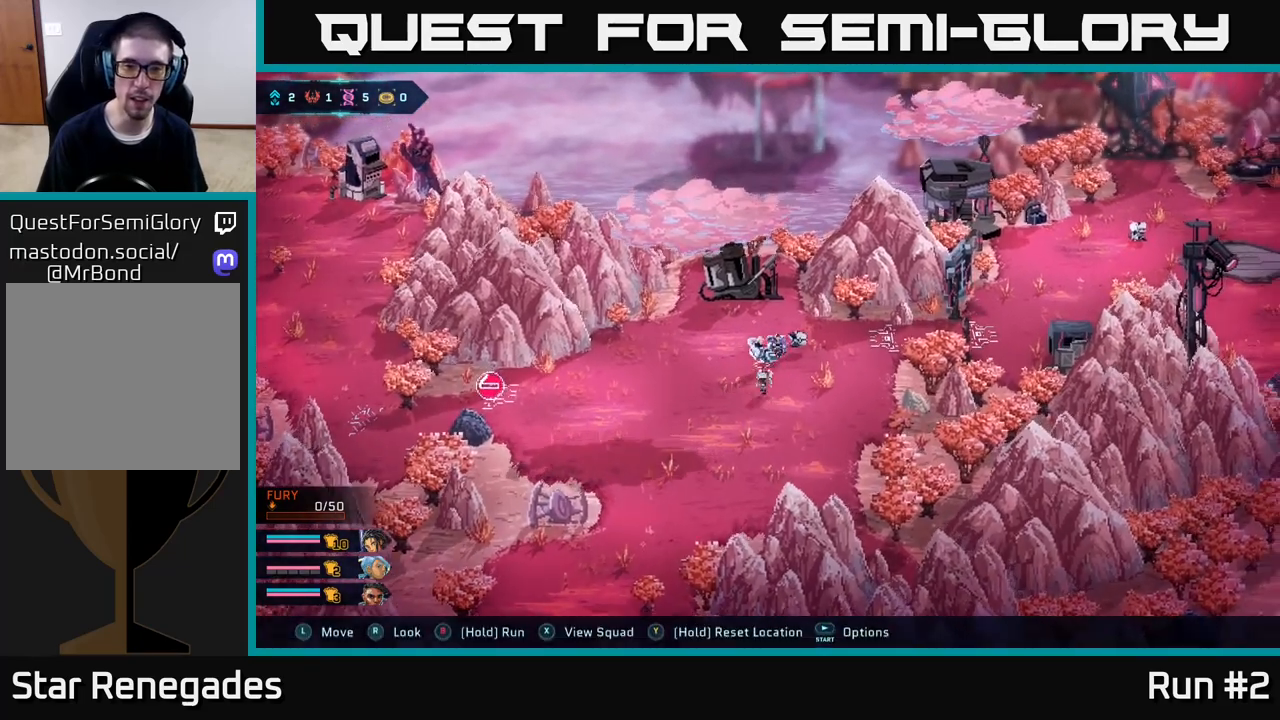
{"buttons": [], "left_stick": "center", "right_stick": "center", "events": [[283, "left_stick", "center"]]}
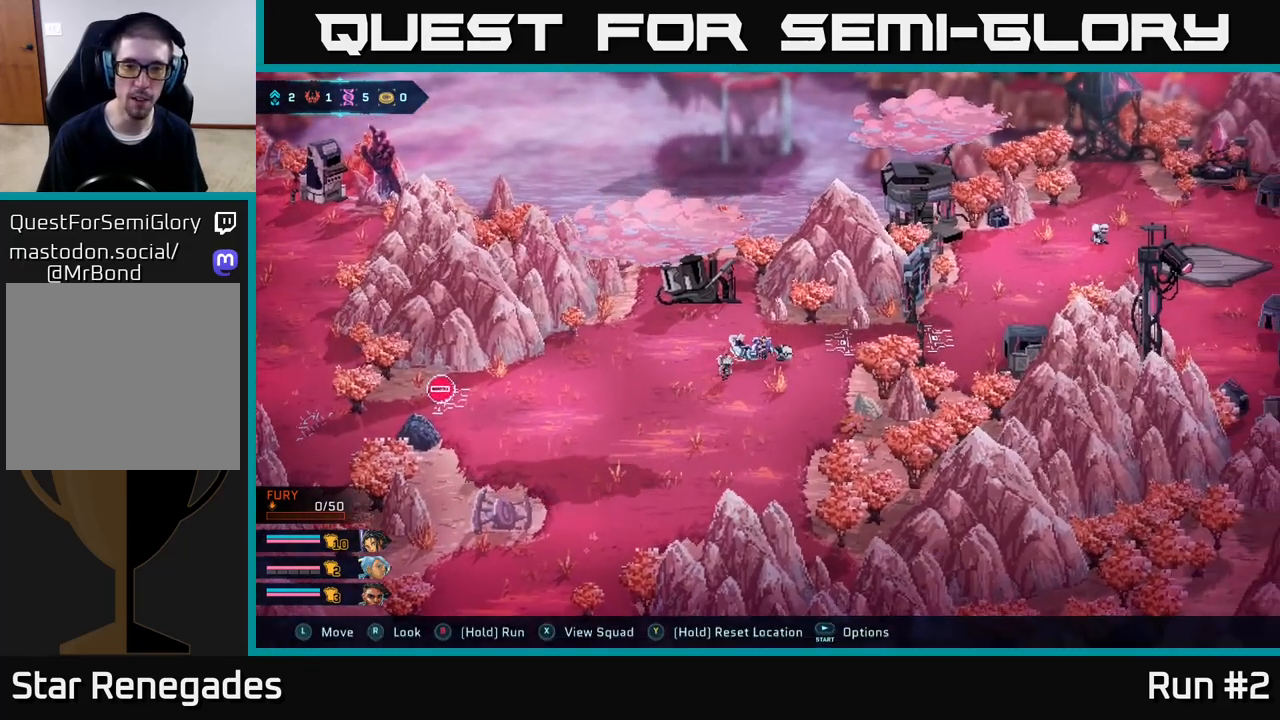
{"buttons": [], "left_stick": "center", "right_stick": "center", "events": [[350, "START", "down"], [417, "START", "up"]]}
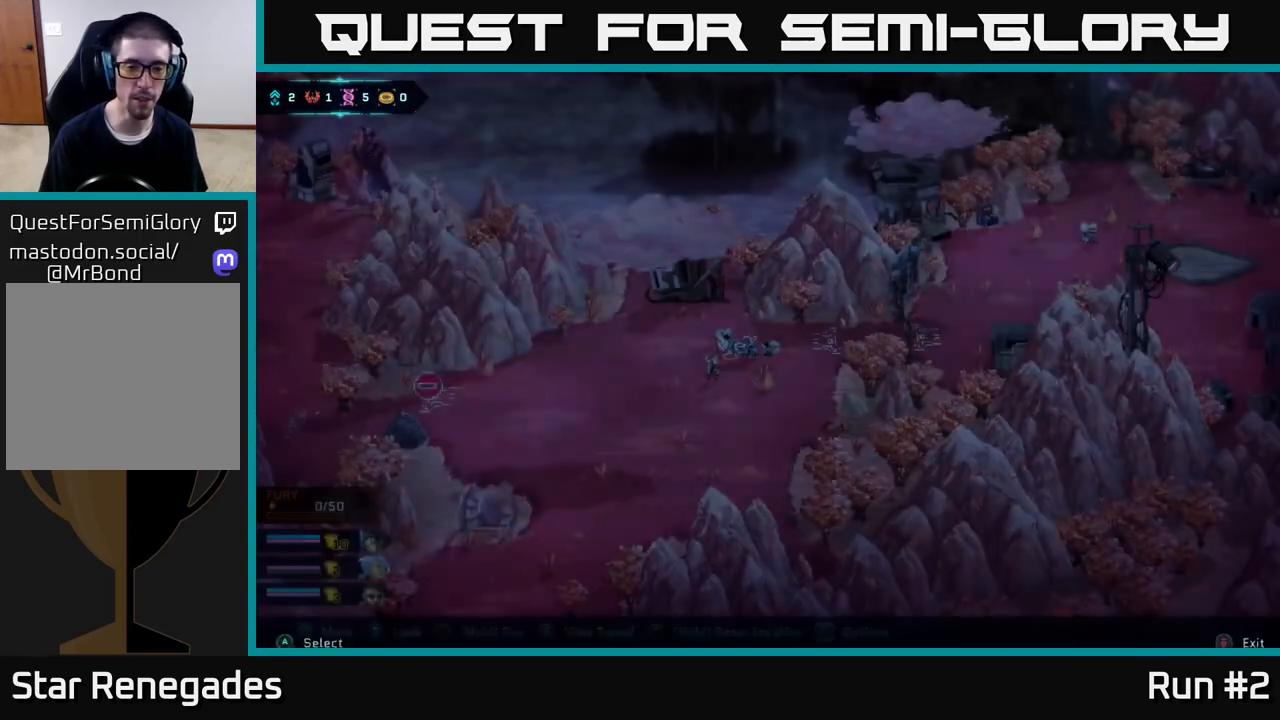
{"buttons": [], "left_stick": "center", "right_stick": "center", "events": []}
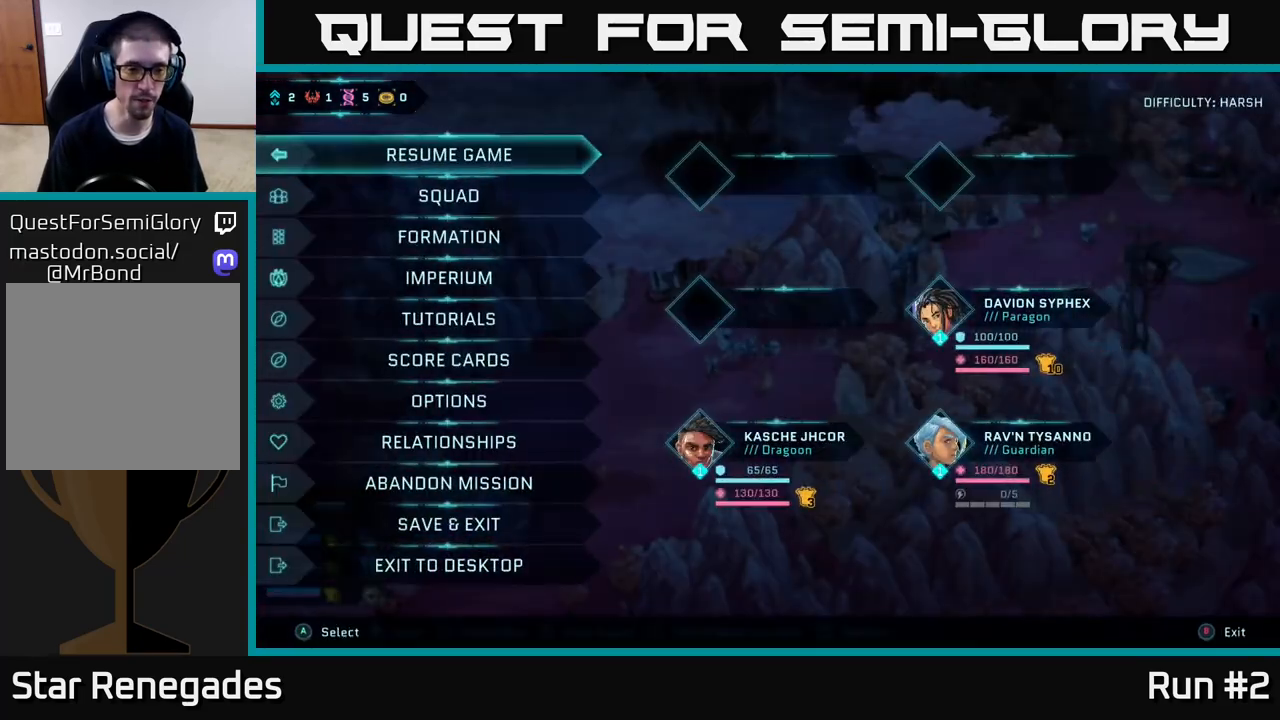
{"buttons": [], "left_stick": "center", "right_stick": "center", "events": []}
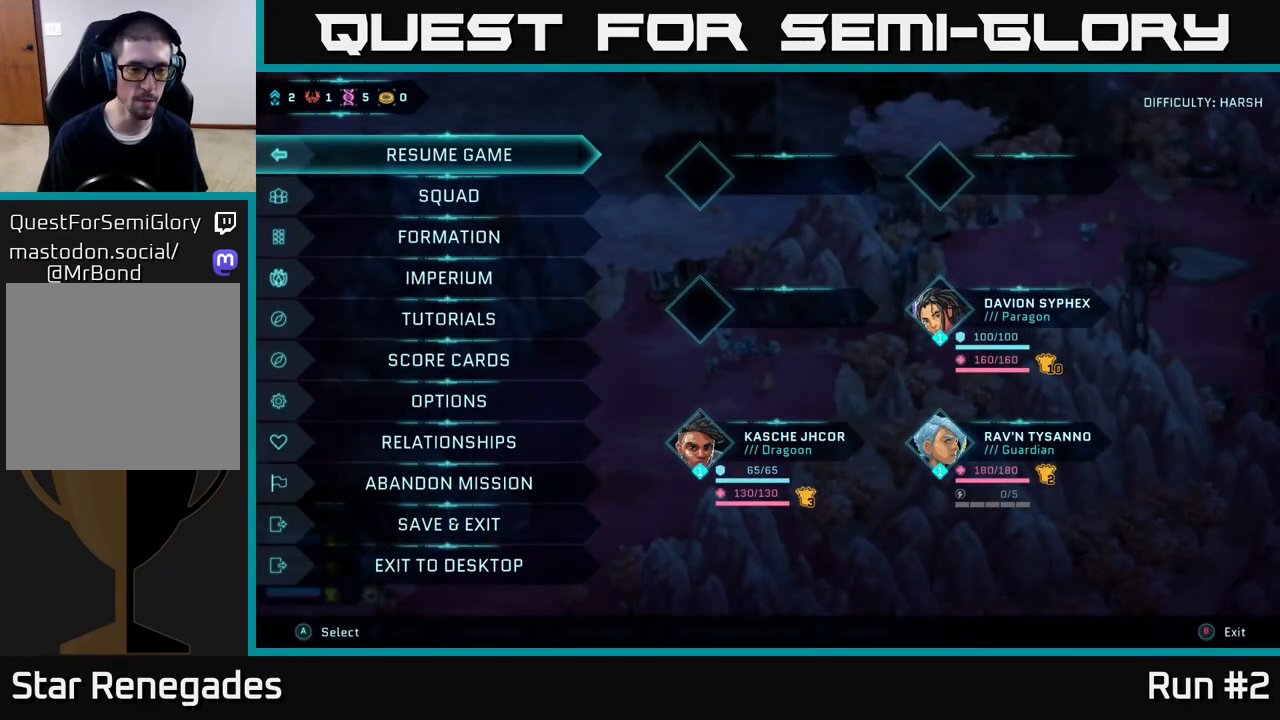
{"buttons": [], "left_stick": "center", "right_stick": "center", "events": [[33, "DPAD_DOWN", "down"], [50, "DPAD_DOWN", "up"], [167, "DPAD_DOWN", "down"], [217, "DPAD_DOWN", "up"], [300, "DPAD_DOWN", "down"], [350, "DPAD_DOWN", "up"], [450, "DPAD_DOWN", "down"], [483, "DPAD_DOWN", "up"]]}
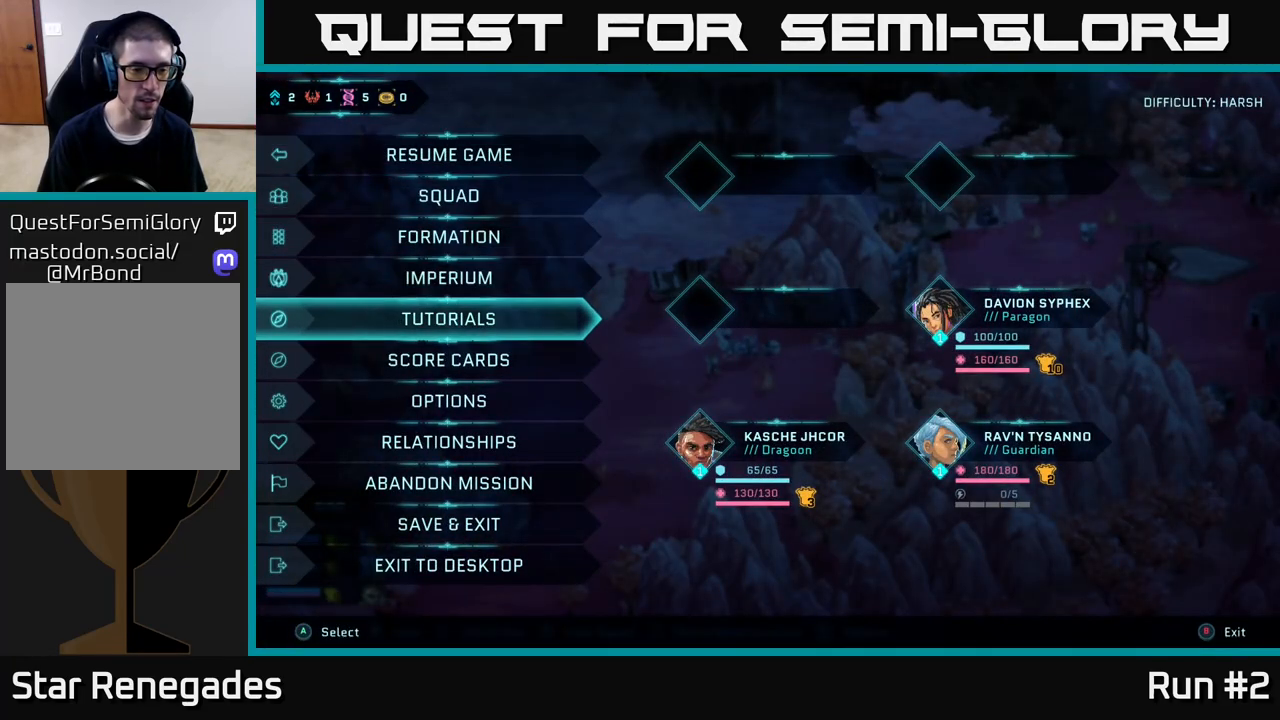
{"buttons": ["DPAD_DOWN"], "left_stick": "center", "right_stick": "center", "events": [[83, "DPAD_DOWN", "down"], [133, "DPAD_DOWN", "up"], [217, "DPAD_DOWN", "down"], [283, "DPAD_DOWN", "up"], [367, "DPAD_DOWN", "down"], [417, "DPAD_DOWN", "up"], [500, "DPAD_DOWN", "down"]]}
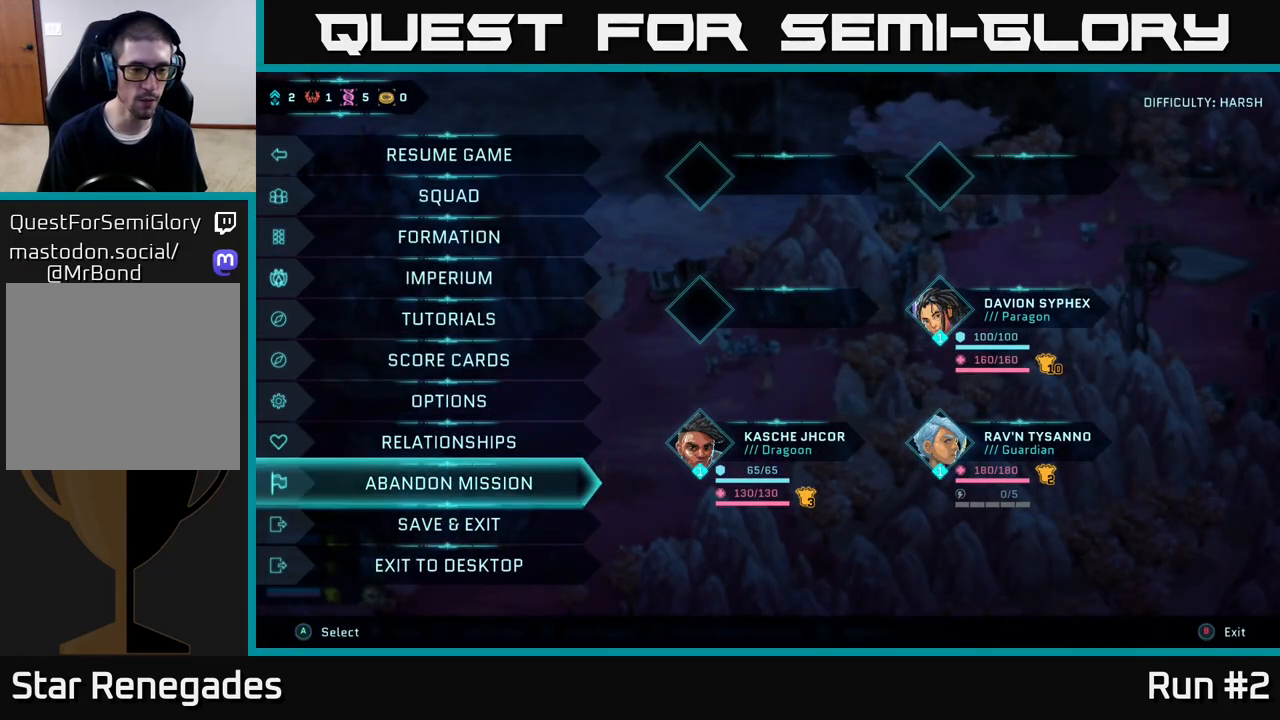
{"buttons": ["DPAD_DOWN"], "left_stick": "center", "right_stick": "center", "events": [[100, "DPAD_DOWN", "up"], [417, "DPAD_DOWN", "down"]]}
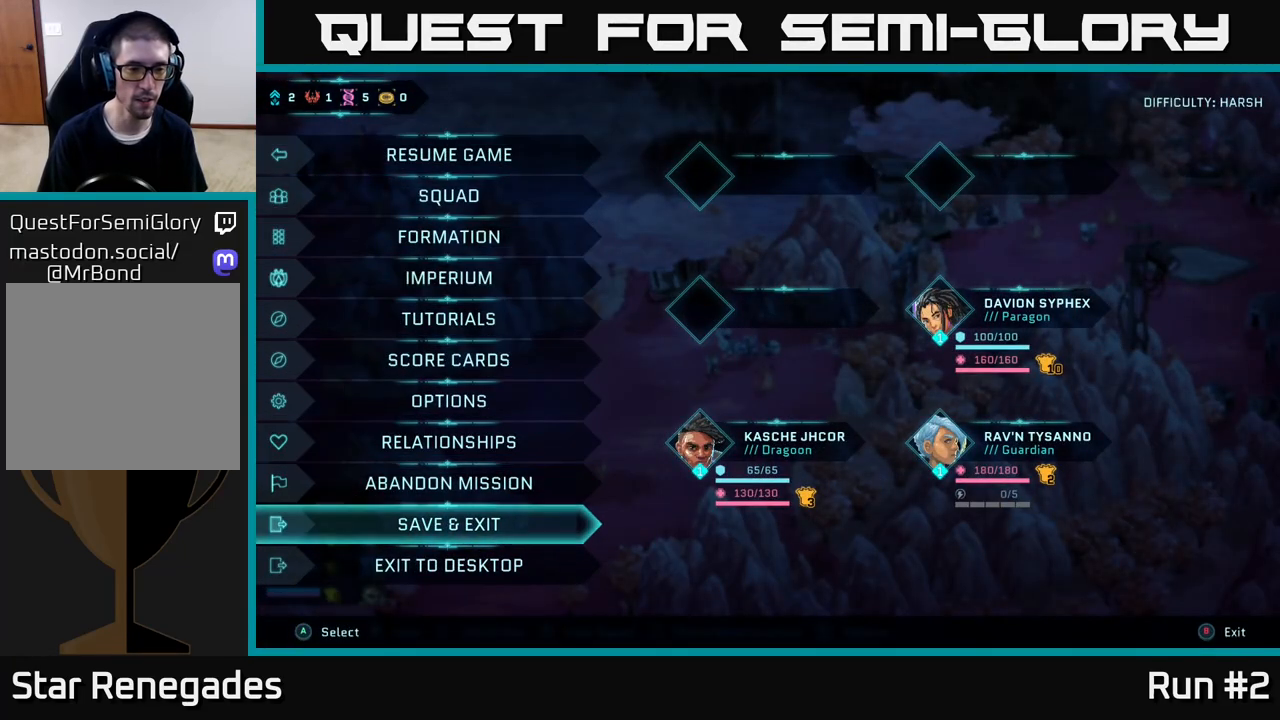
{"buttons": [], "left_stick": "center", "right_stick": "center", "events": [[33, "DPAD_DOWN", "up"], [233, "A", "down"], [350, "A", "up"]]}
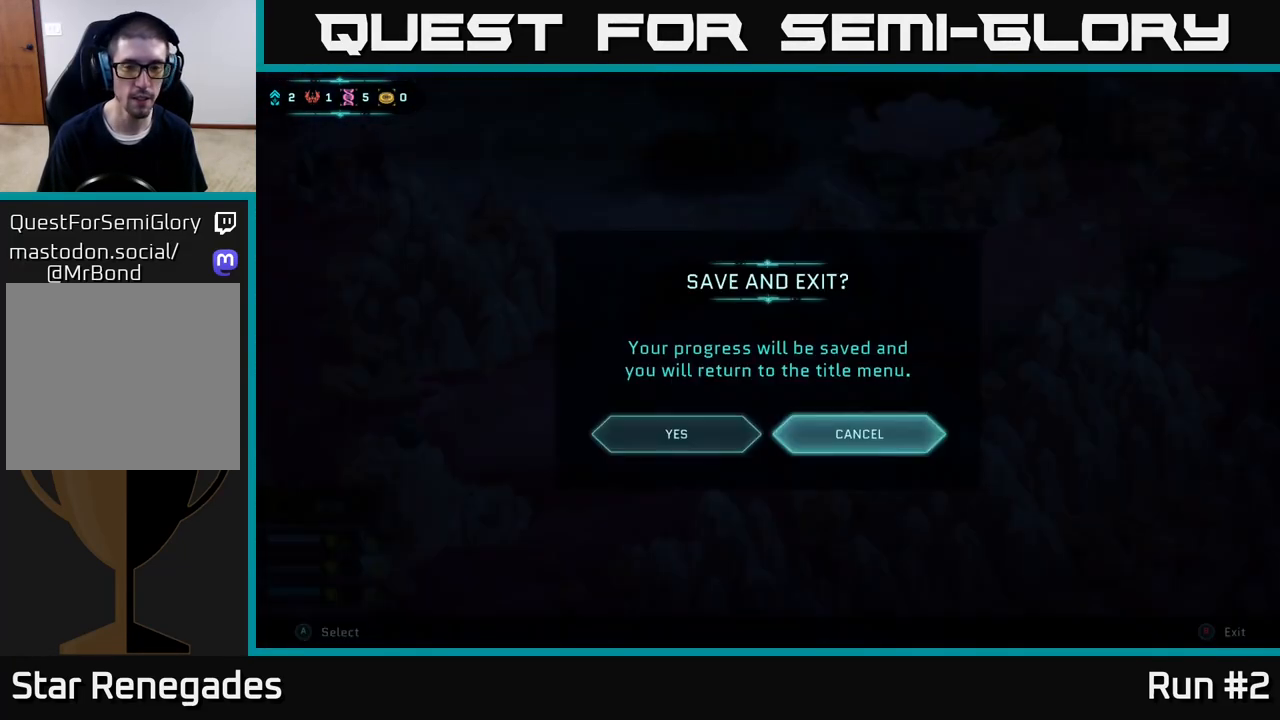
{"buttons": [], "left_stick": "center", "right_stick": "center", "events": []}
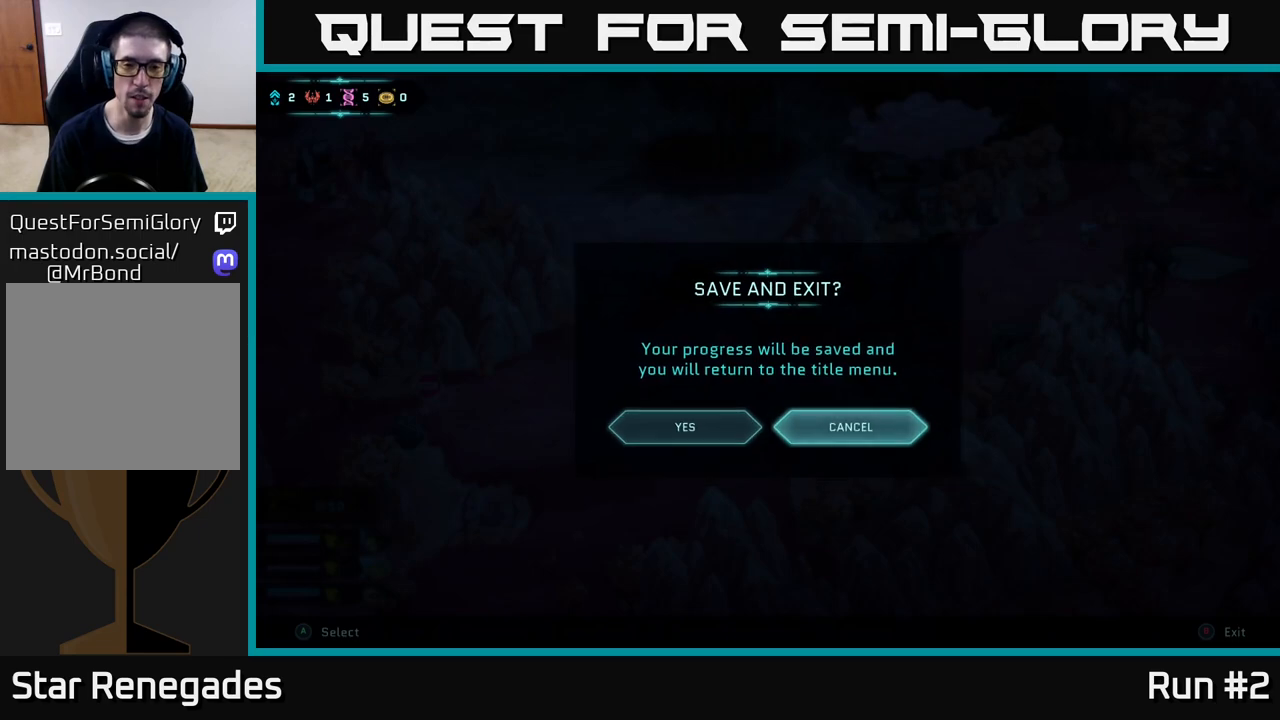
{"buttons": ["DPAD_LEFT"], "left_stick": "center", "right_stick": "center", "events": [[117, "DPAD_RIGHT", "down"], [217, "DPAD_RIGHT", "up"], [417, "DPAD_LEFT", "down"]]}
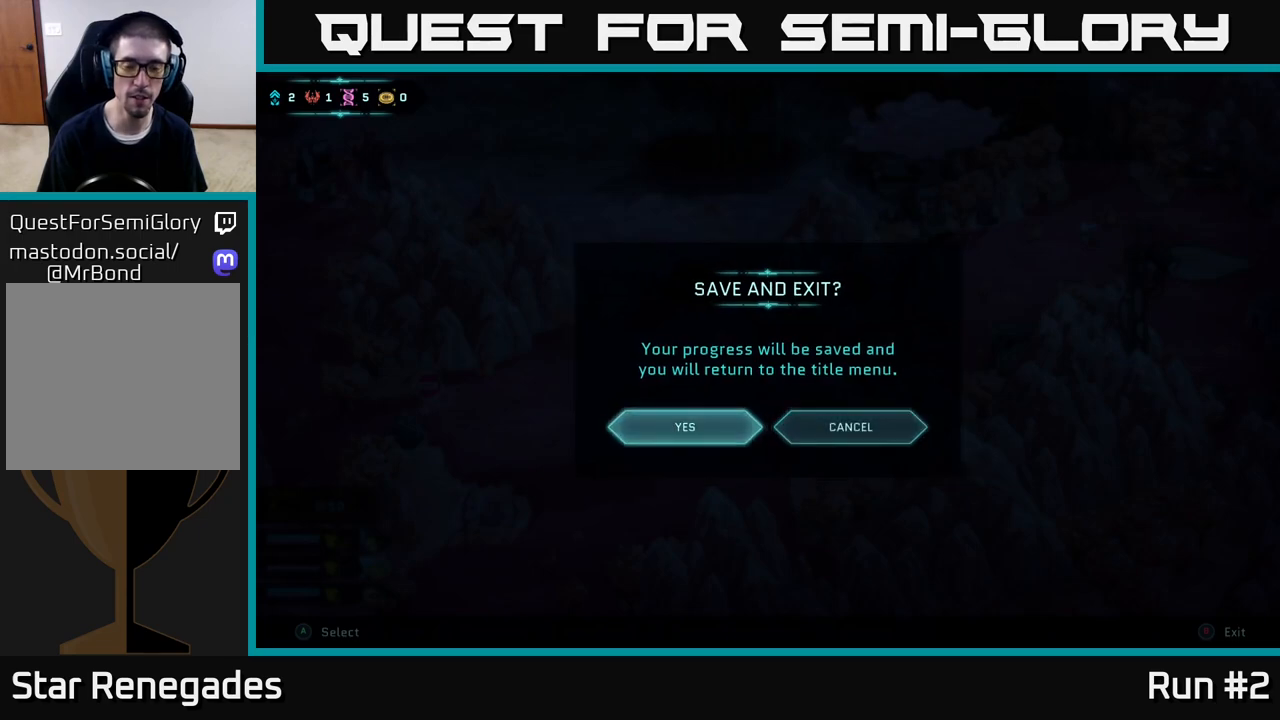
{"buttons": ["DPAD_LEFT"], "left_stick": "center", "right_stick": "center", "events": [[50, "DPAD_LEFT", "up"], [250, "DPAD_RIGHT", "down"], [367, "DPAD_RIGHT", "up"], [500, "DPAD_LEFT", "down"]]}
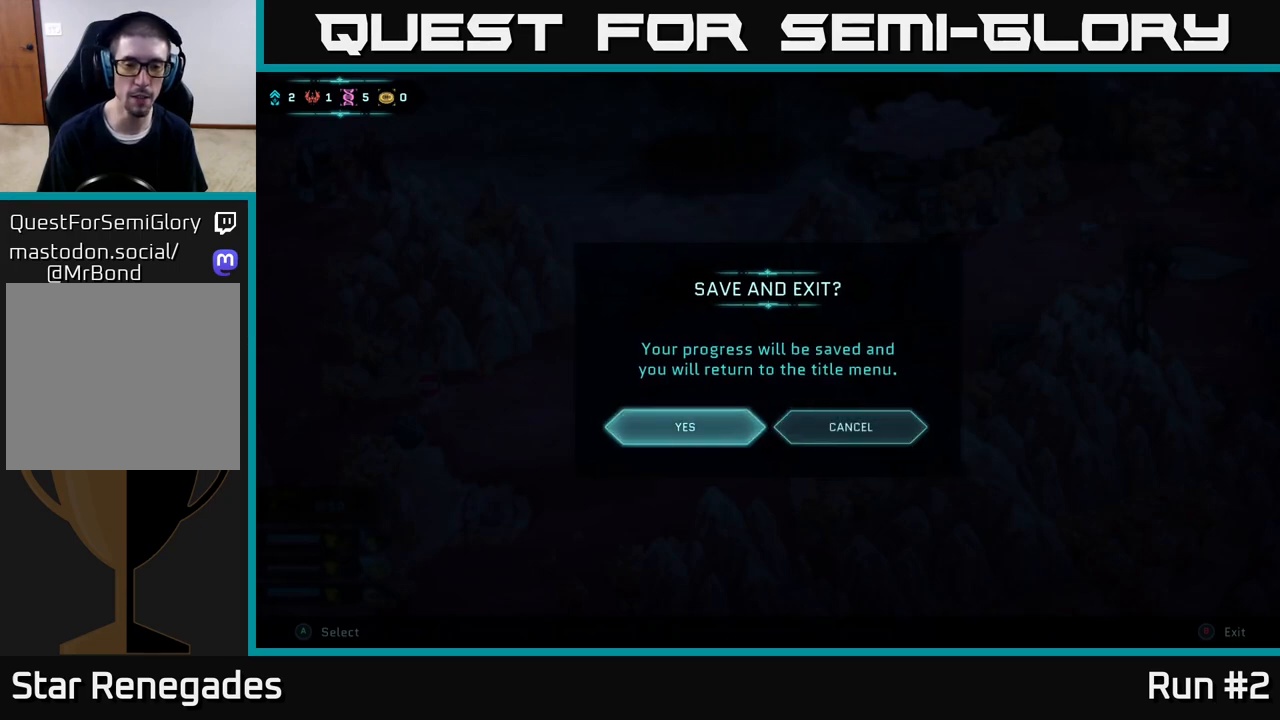
{"buttons": [], "left_stick": "center", "right_stick": "center", "events": [[133, "DPAD_LEFT", "up"], [383, "DPAD_RIGHT", "down"], [500, "DPAD_RIGHT", "up"]]}
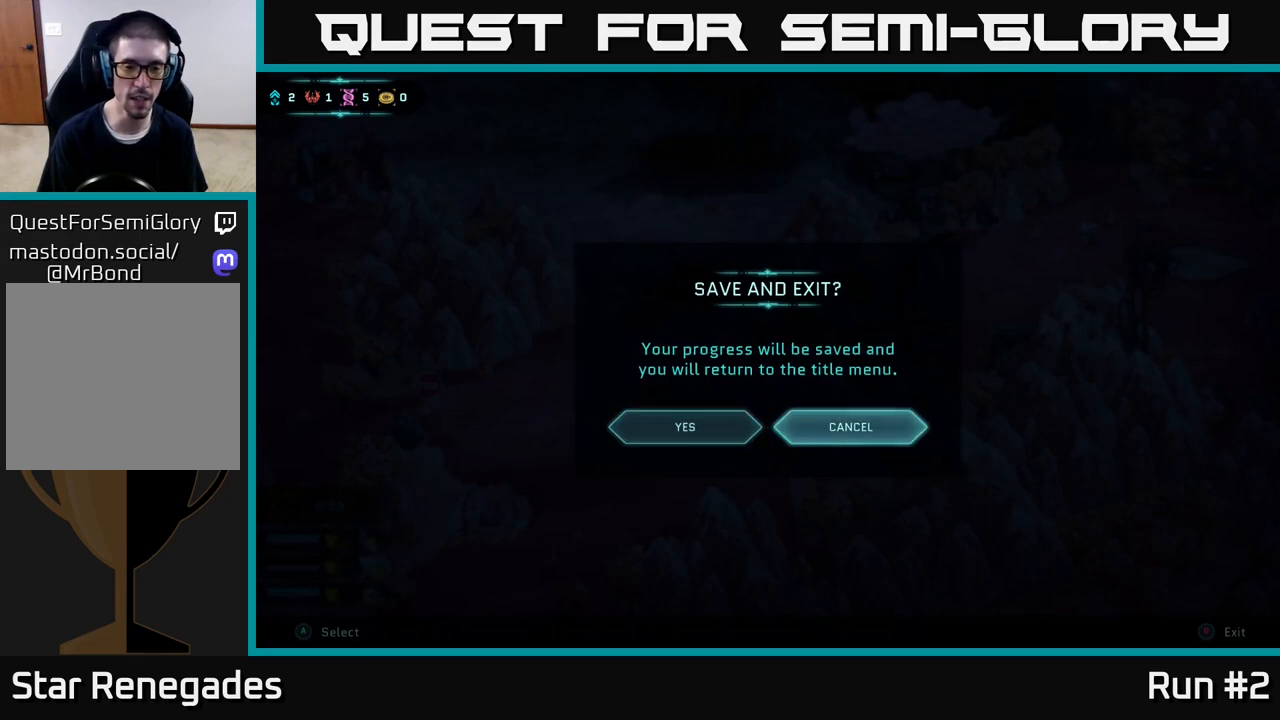
{"buttons": [], "left_stick": "center", "right_stick": "center", "events": [[183, "DPAD_LEFT", "down"], [300, "DPAD_LEFT", "up"]]}
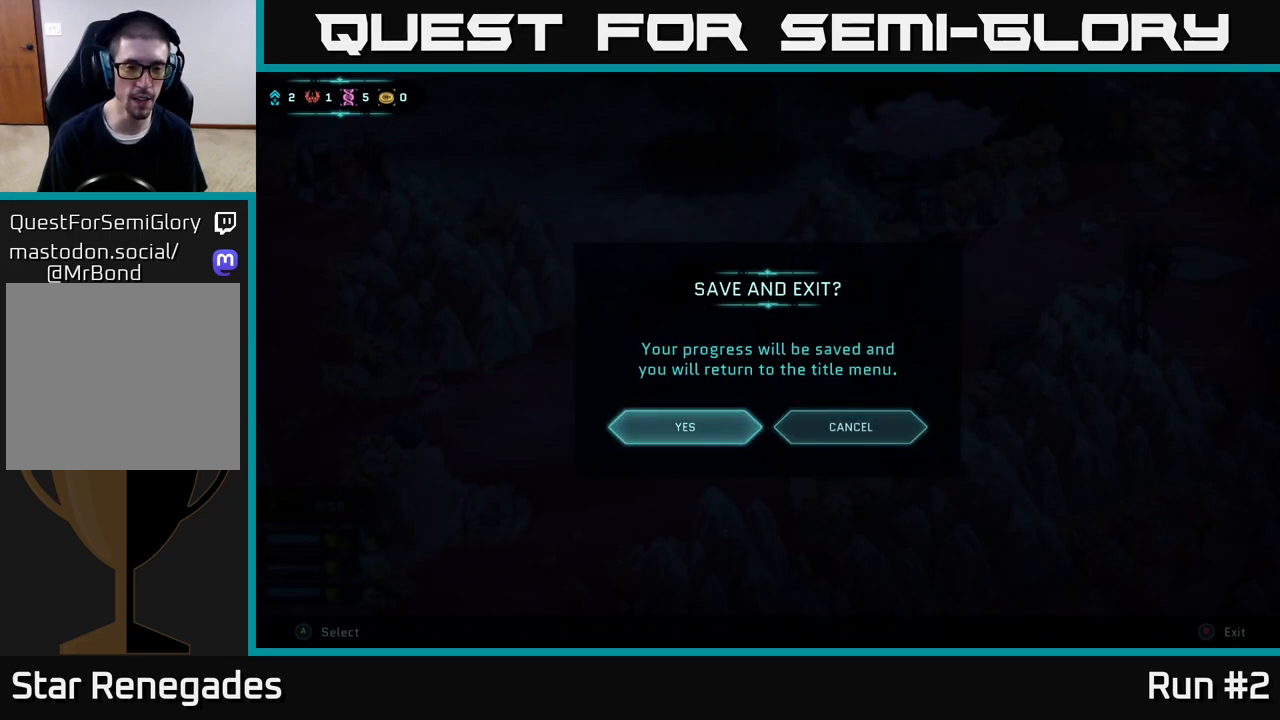
{"buttons": ["A"], "left_stick": "center", "right_stick": "center", "events": [[400, "A", "down"]]}
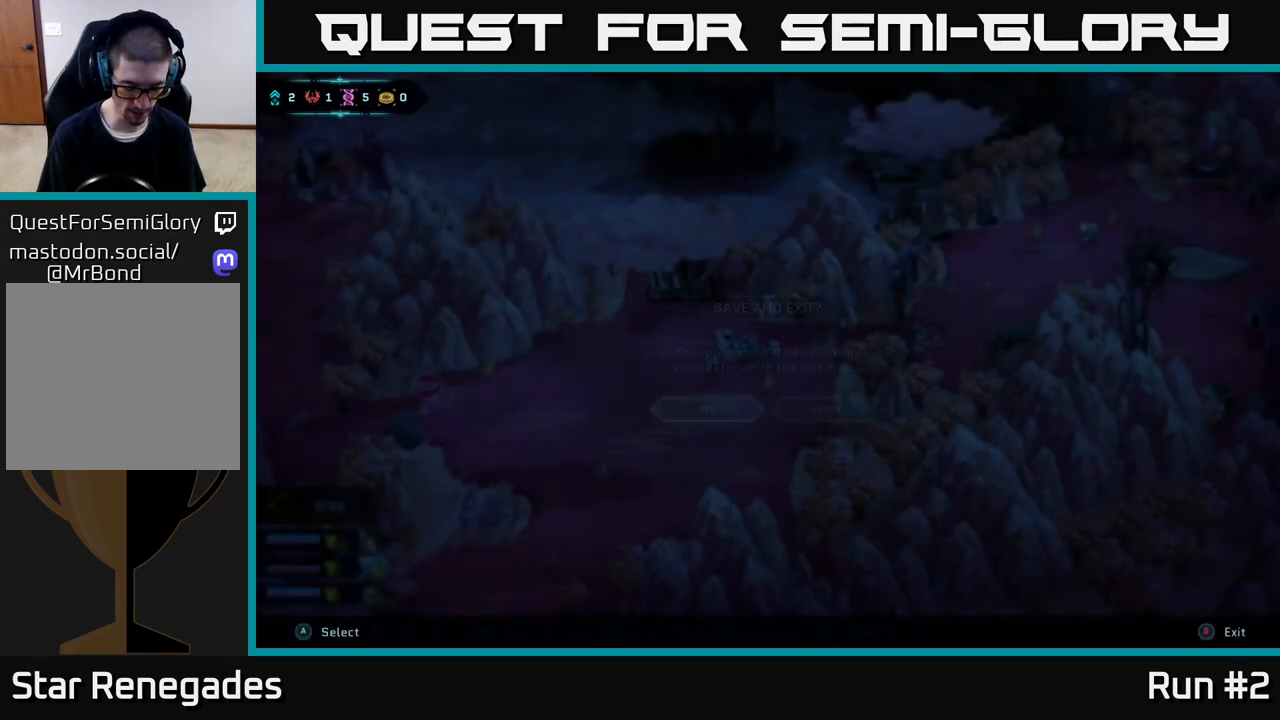
{"buttons": [], "left_stick": "center", "right_stick": "center", "events": [[17, "A", "up"]]}